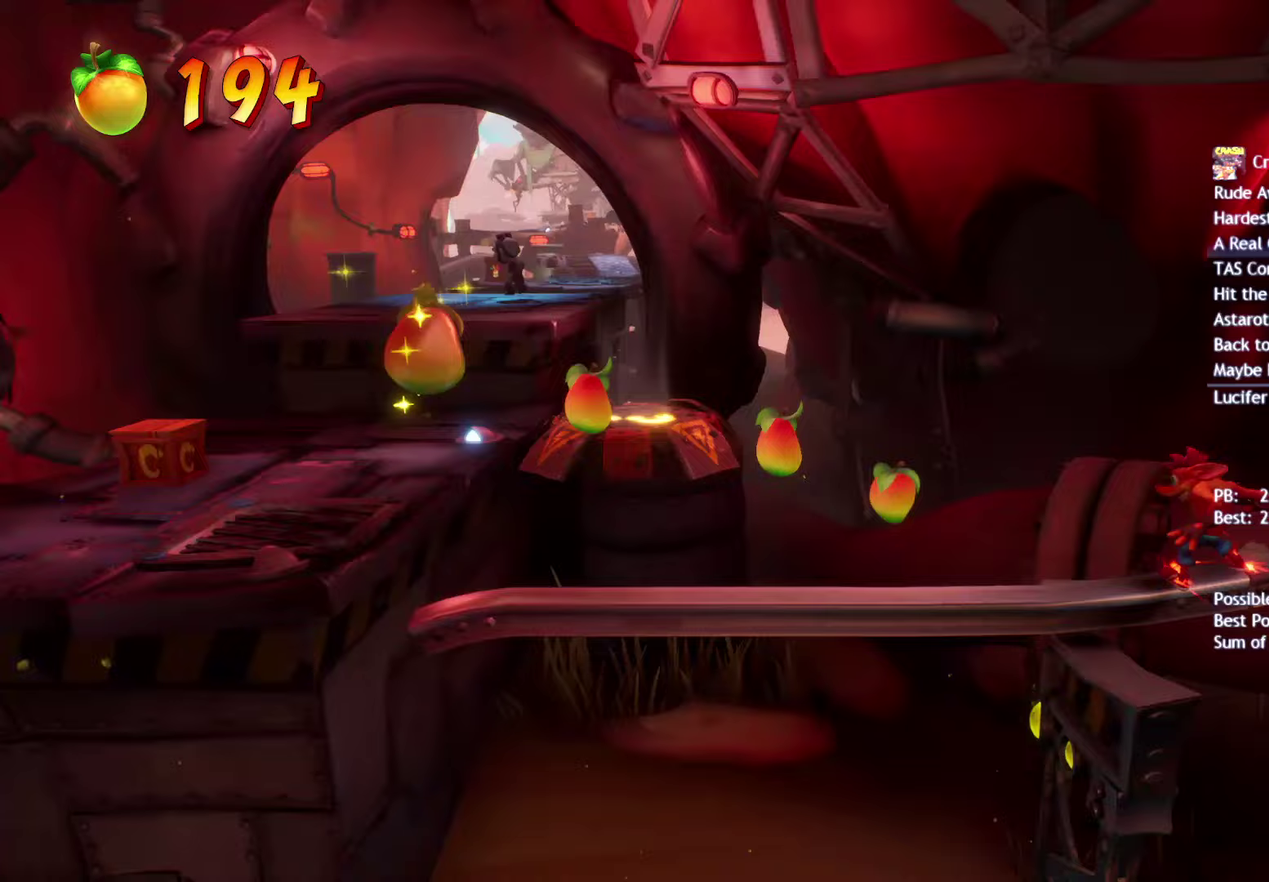
Gameplay with a controller (PlayStation layout); each line is a JSON object with the inputs held at the frame after it. "events" lists button and stick changes between this image and that frame as [ms after this image, input, new state], when the widget could be followed in between. Not read: R1.
{"buttons": [], "left_stick": "left", "right_stick": "center", "events": [[233, "left_stick", "left"], [300, "CROSS", "down"], [383, "CROSS", "up"]]}
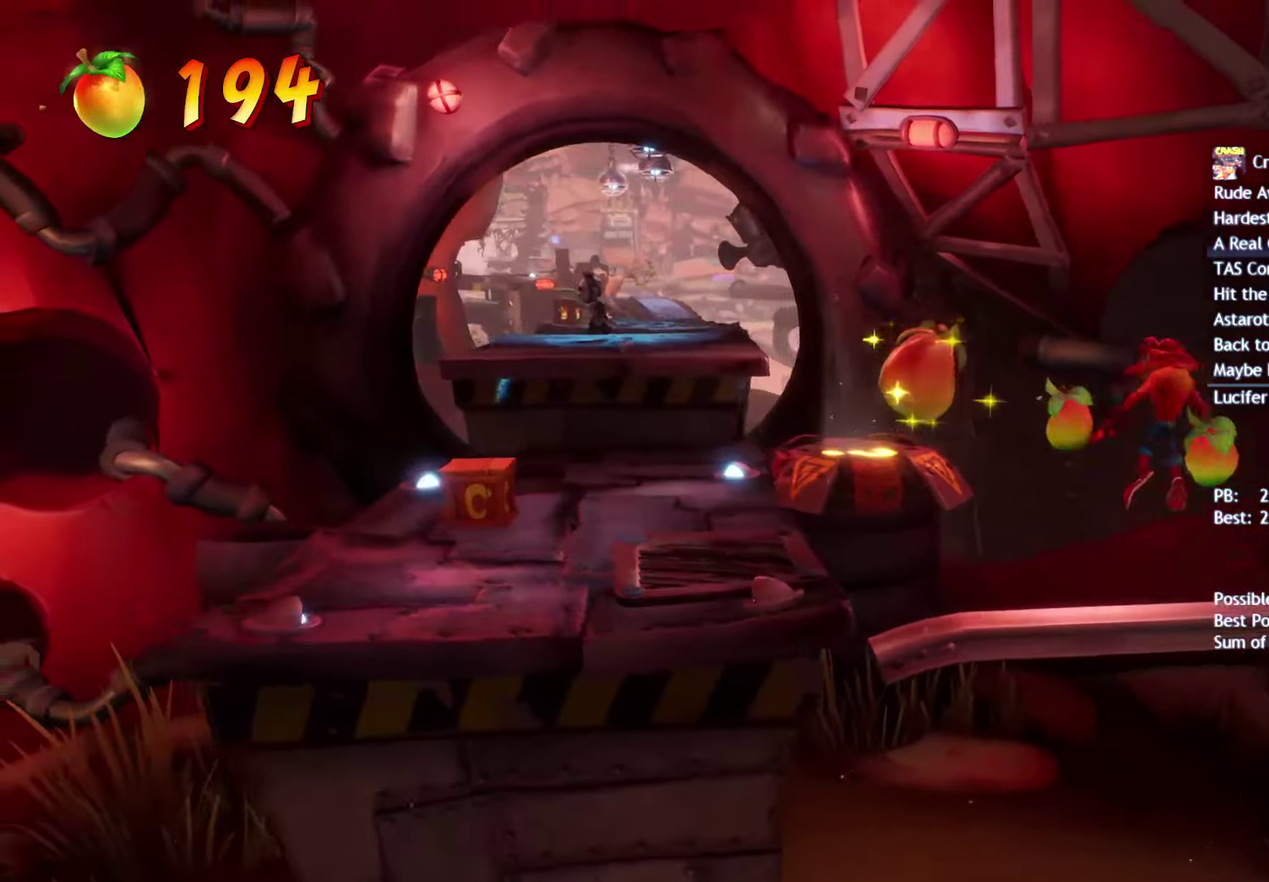
{"buttons": [], "left_stick": "up-left", "right_stick": "center", "events": [[383, "left_stick", "up-left"]]}
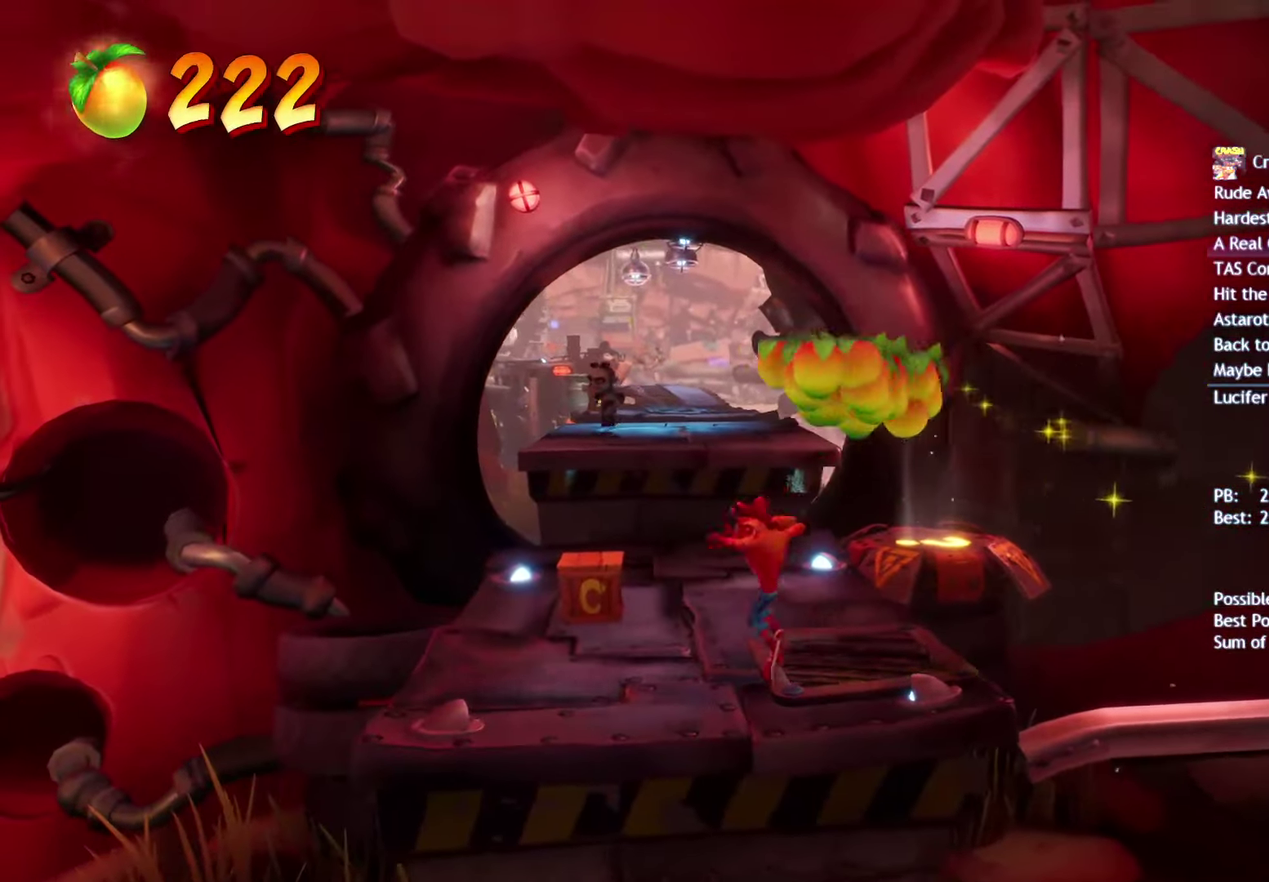
{"buttons": ["CIRCLE"], "left_stick": "up", "right_stick": "center", "events": [[100, "CIRCLE", "down"], [167, "CIRCLE", "up"], [250, "SQUARE", "down"], [283, "left_stick", "up"], [333, "SQUARE", "up"], [467, "CIRCLE", "down"]]}
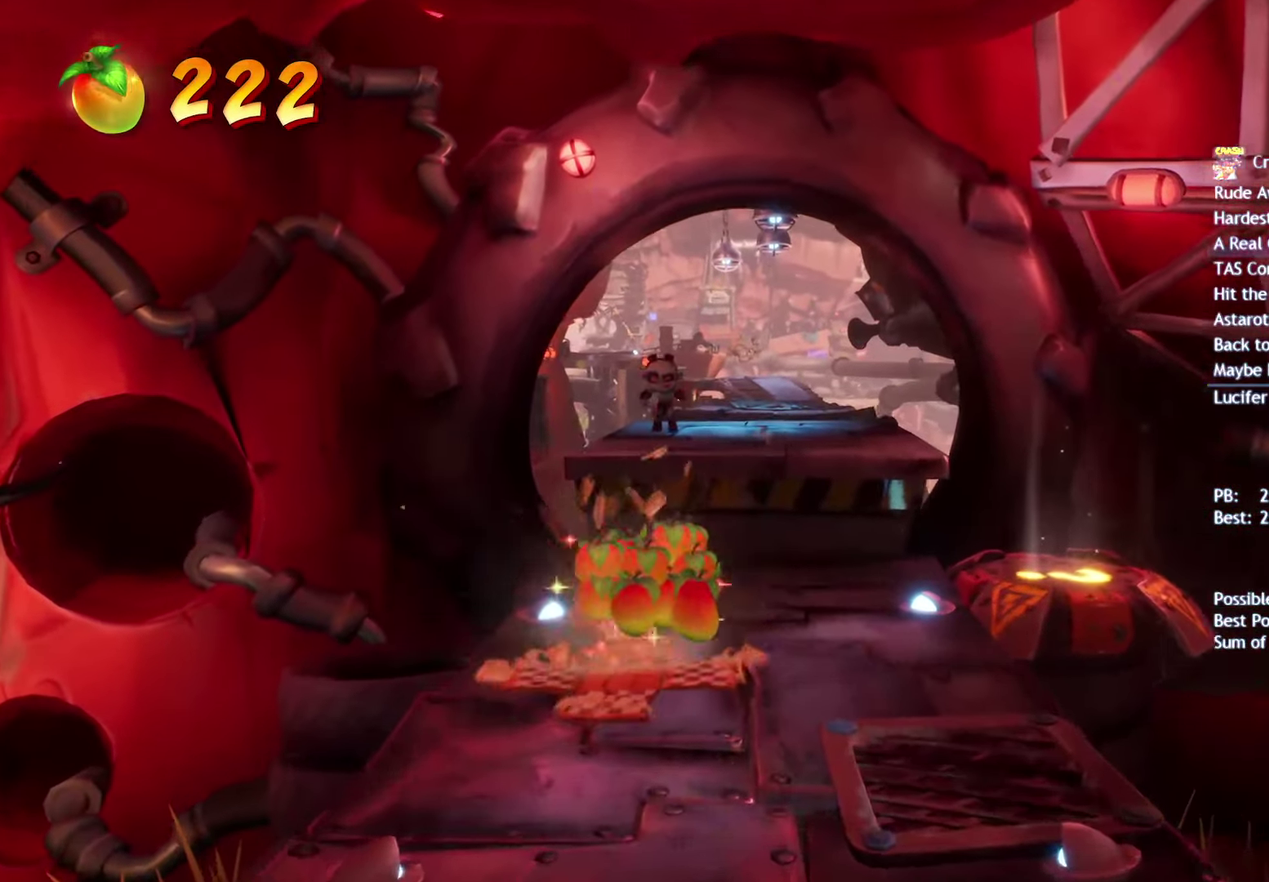
{"buttons": [], "left_stick": "up", "right_stick": "center", "events": [[17, "CIRCLE", "up"], [100, "SQUARE", "down"], [133, "CROSS", "down"], [183, "SQUARE", "up"], [283, "CROSS", "up"]]}
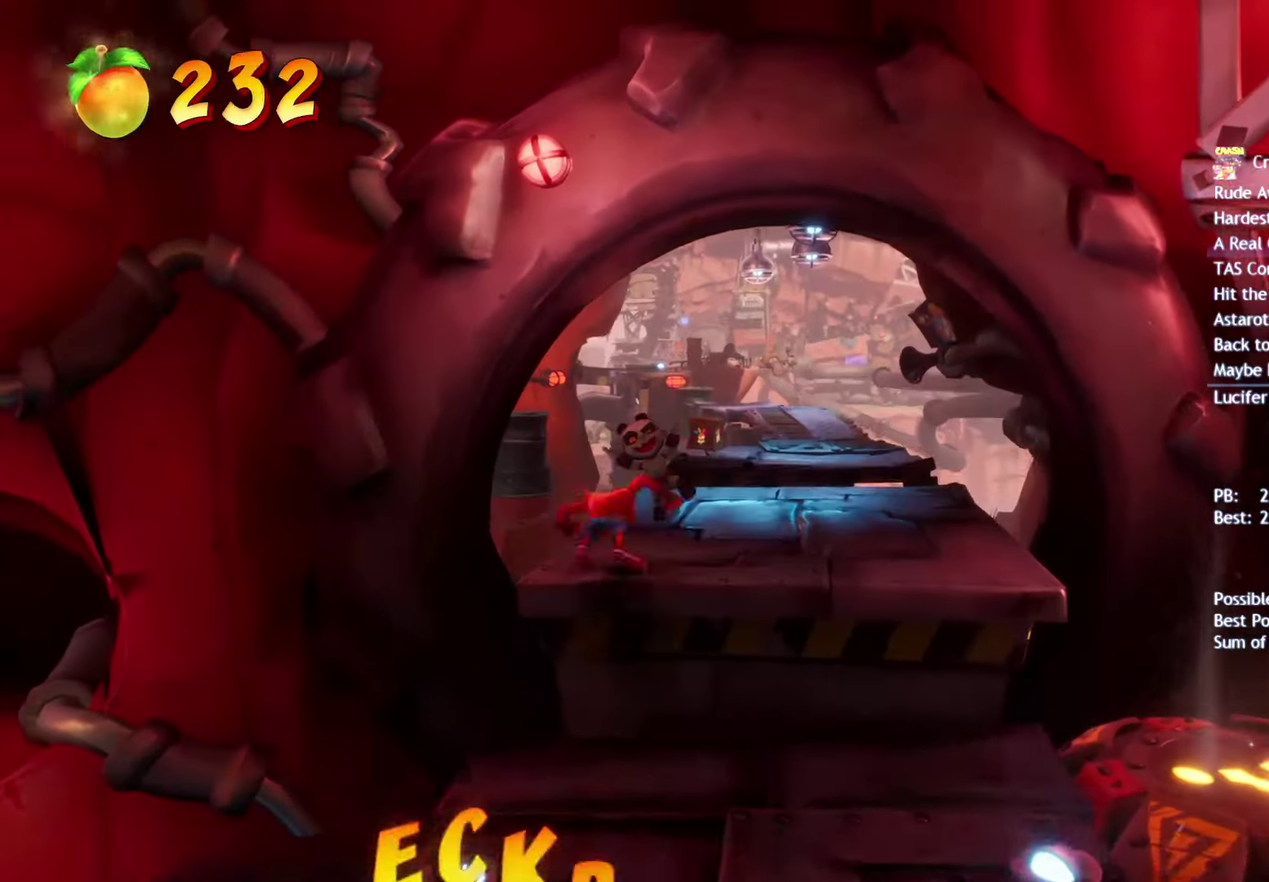
{"buttons": ["CIRCLE"], "left_stick": "up", "right_stick": "center", "events": [[117, "CIRCLE", "down"], [183, "CIRCLE", "up"], [267, "SQUARE", "down"], [367, "SQUARE", "up"], [483, "CIRCLE", "down"]]}
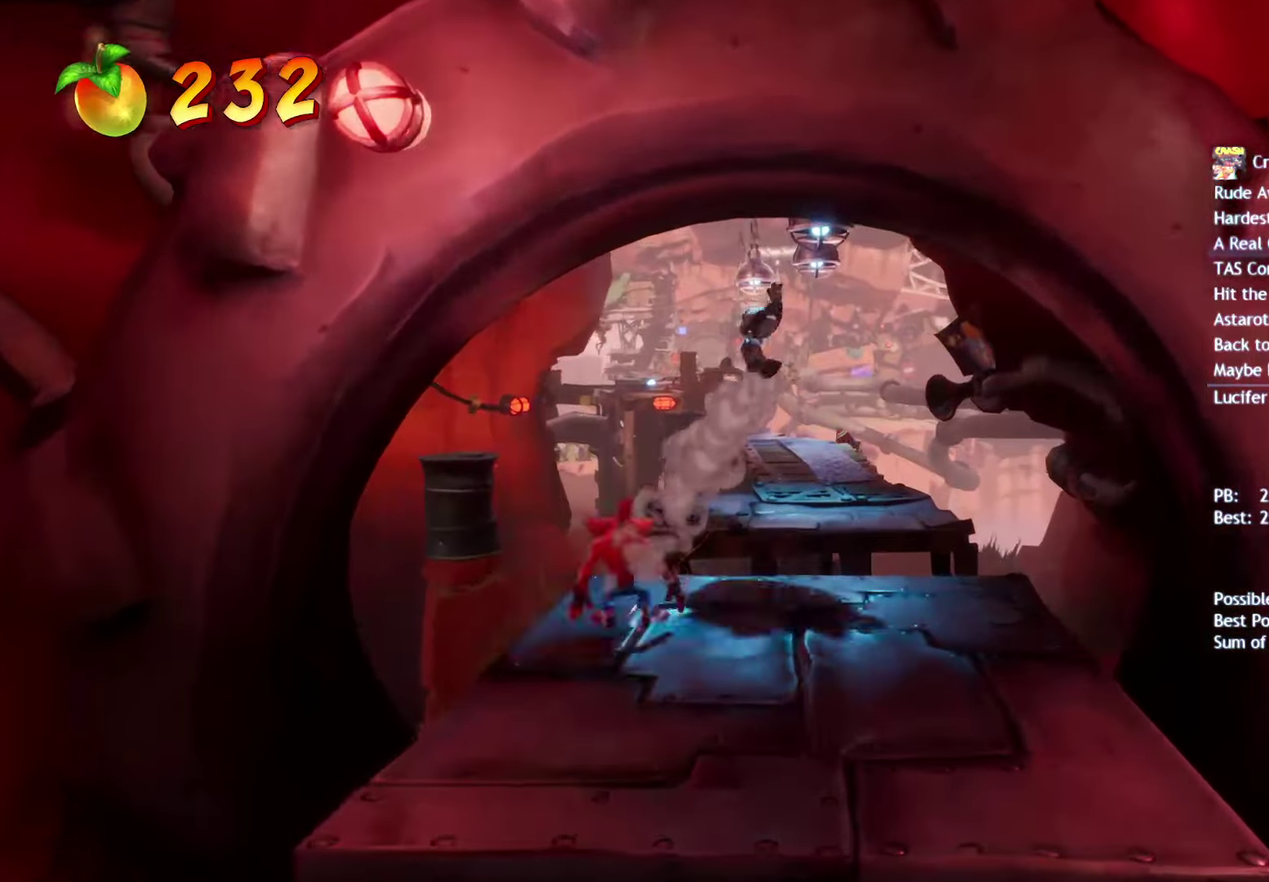
{"buttons": [], "left_stick": "up", "right_stick": "center", "events": [[33, "CIRCLE", "up"], [133, "SQUARE", "down"], [217, "SQUARE", "up"], [333, "CIRCLE", "down"], [417, "CIRCLE", "up"]]}
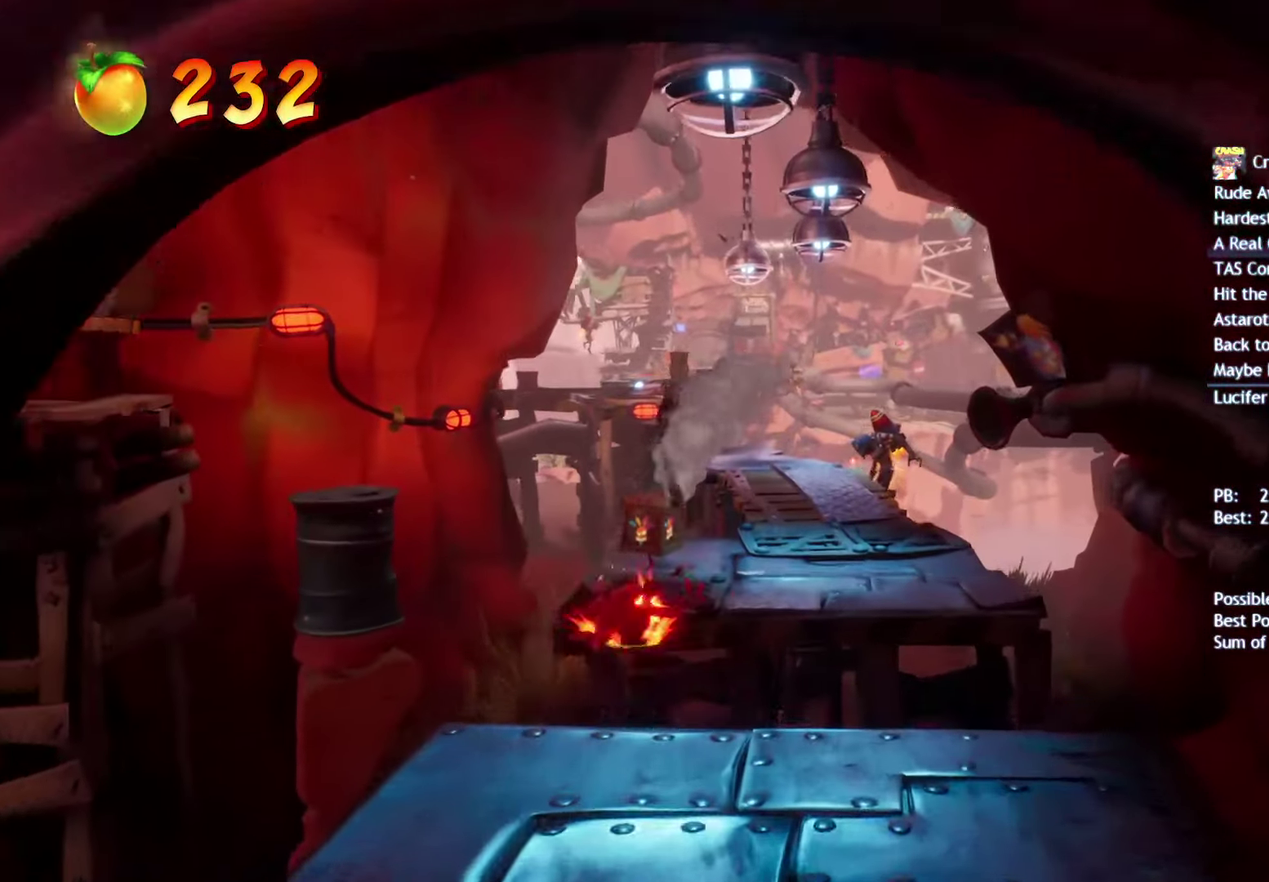
{"buttons": [], "left_stick": "up", "right_stick": "center", "events": [[33, "SQUARE", "down"], [117, "SQUARE", "up"], [233, "CIRCLE", "down"], [300, "CIRCLE", "up"], [400, "SQUARE", "down"], [483, "SQUARE", "up"]]}
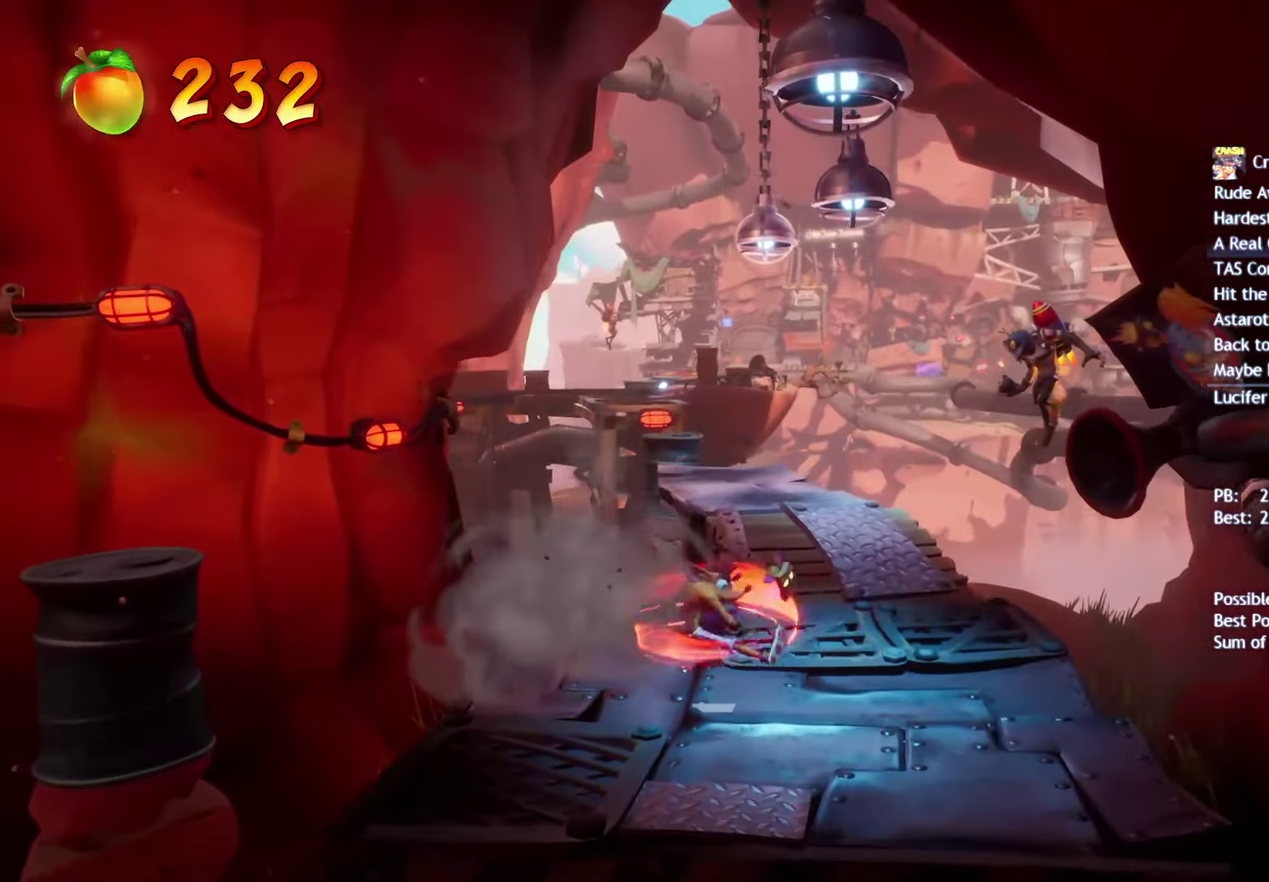
{"buttons": ["CIRCLE"], "left_stick": "up", "right_stick": "center", "events": [[117, "CIRCLE", "down"], [167, "CIRCLE", "up"], [267, "SQUARE", "down"], [350, "SQUARE", "up"], [483, "CIRCLE", "down"]]}
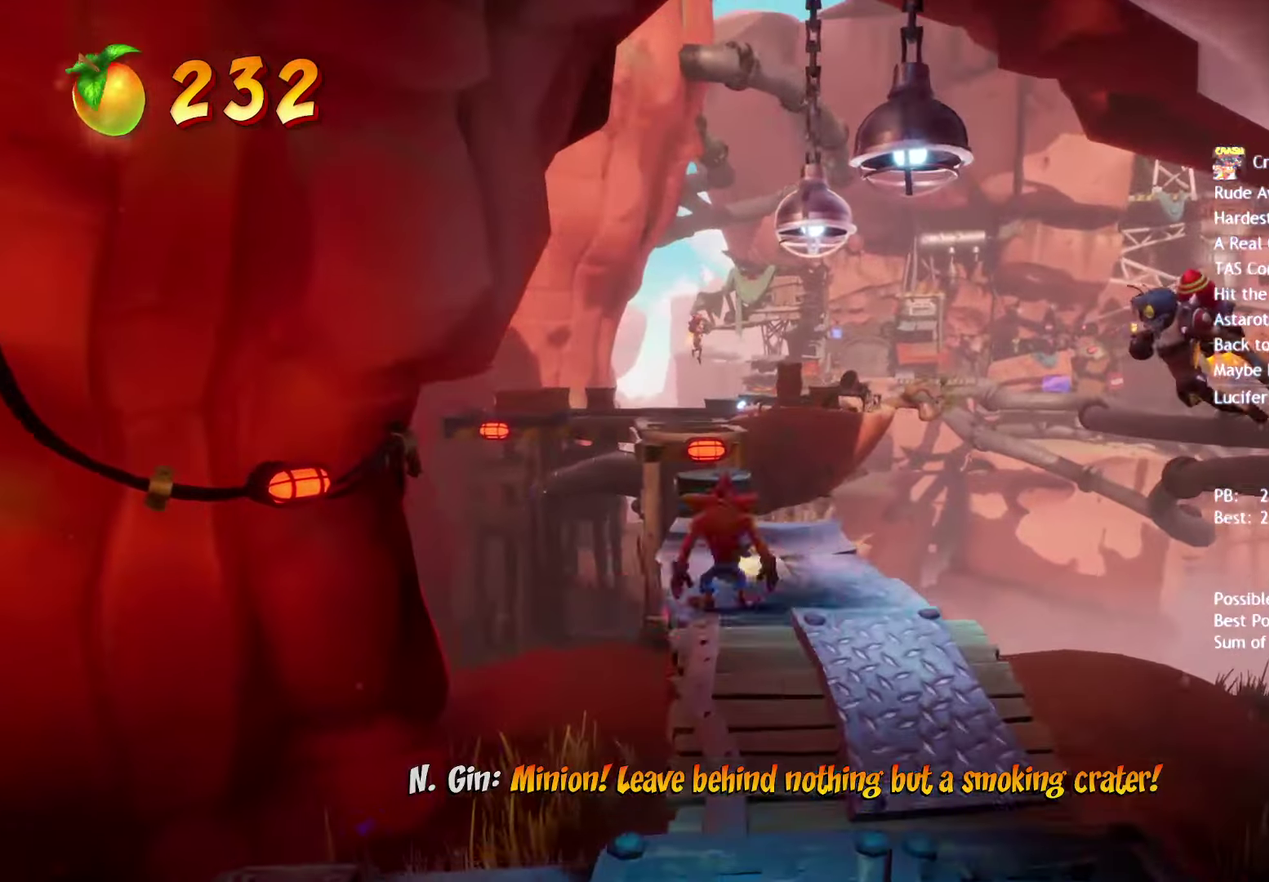
{"buttons": [], "left_stick": "up", "right_stick": "center", "events": [[33, "CIRCLE", "up"], [150, "SQUARE", "down"], [250, "SQUARE", "up"], [367, "CIRCLE", "down"], [417, "CIRCLE", "up"]]}
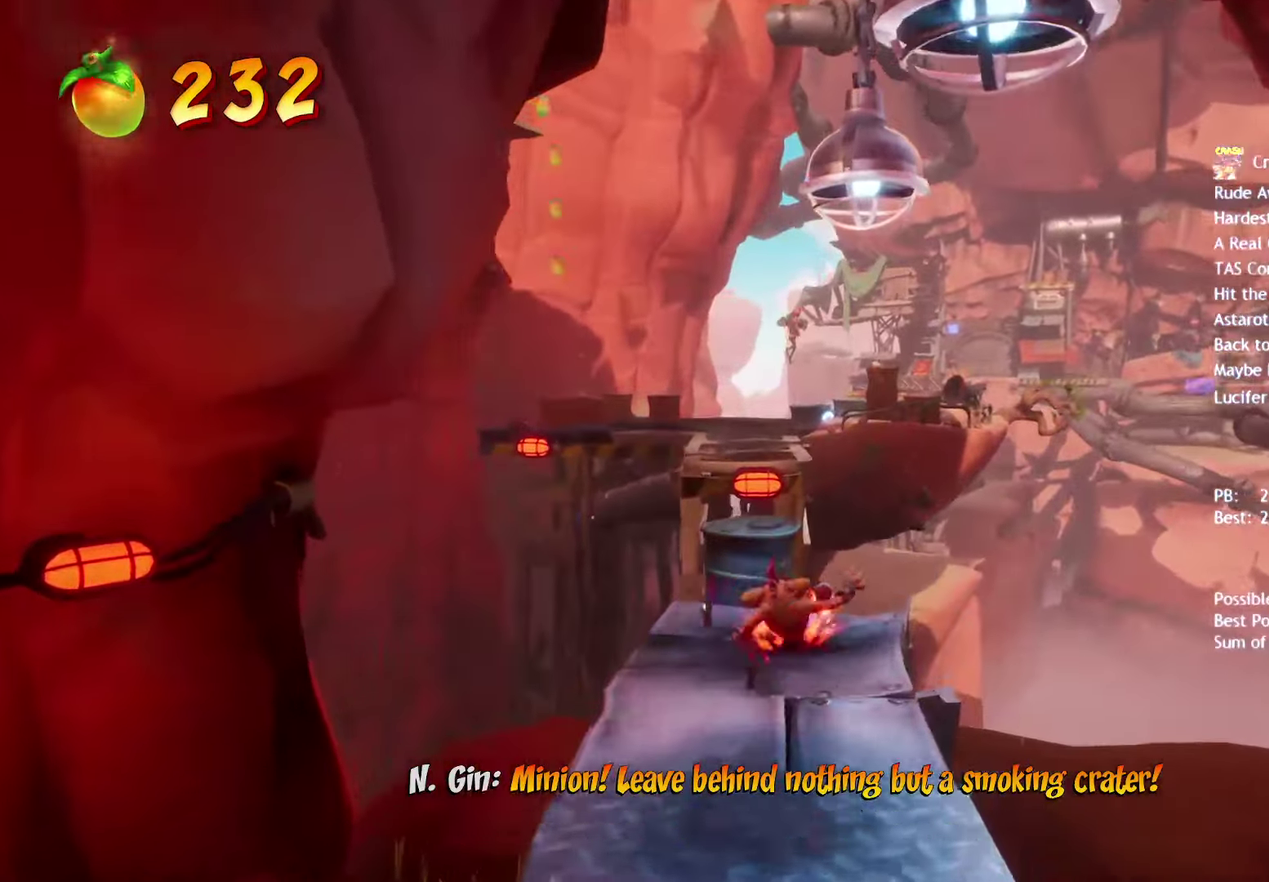
{"buttons": ["CROSS", "SQUARE"], "left_stick": "up", "right_stick": "center", "events": [[17, "SQUARE", "down"], [50, "left_stick", "up-right"], [117, "SQUARE", "up"], [233, "CIRCLE", "down"], [267, "left_stick", "up"], [317, "CIRCLE", "up"], [450, "SQUARE", "down"], [500, "CROSS", "down"]]}
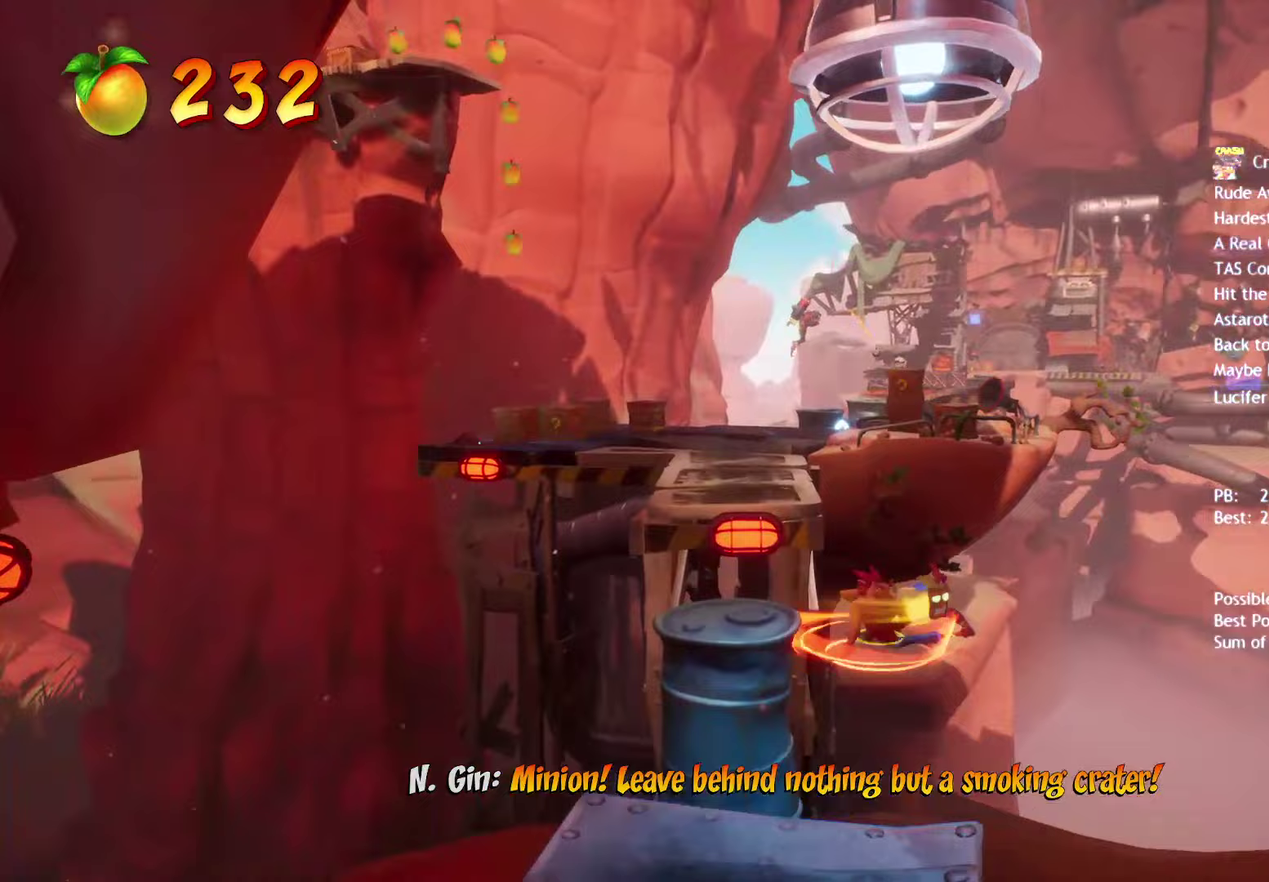
{"buttons": [], "left_stick": "up", "right_stick": "center", "events": [[17, "left_stick", "up-left"], [33, "SQUARE", "up"], [117, "CROSS", "up"], [467, "left_stick", "up"]]}
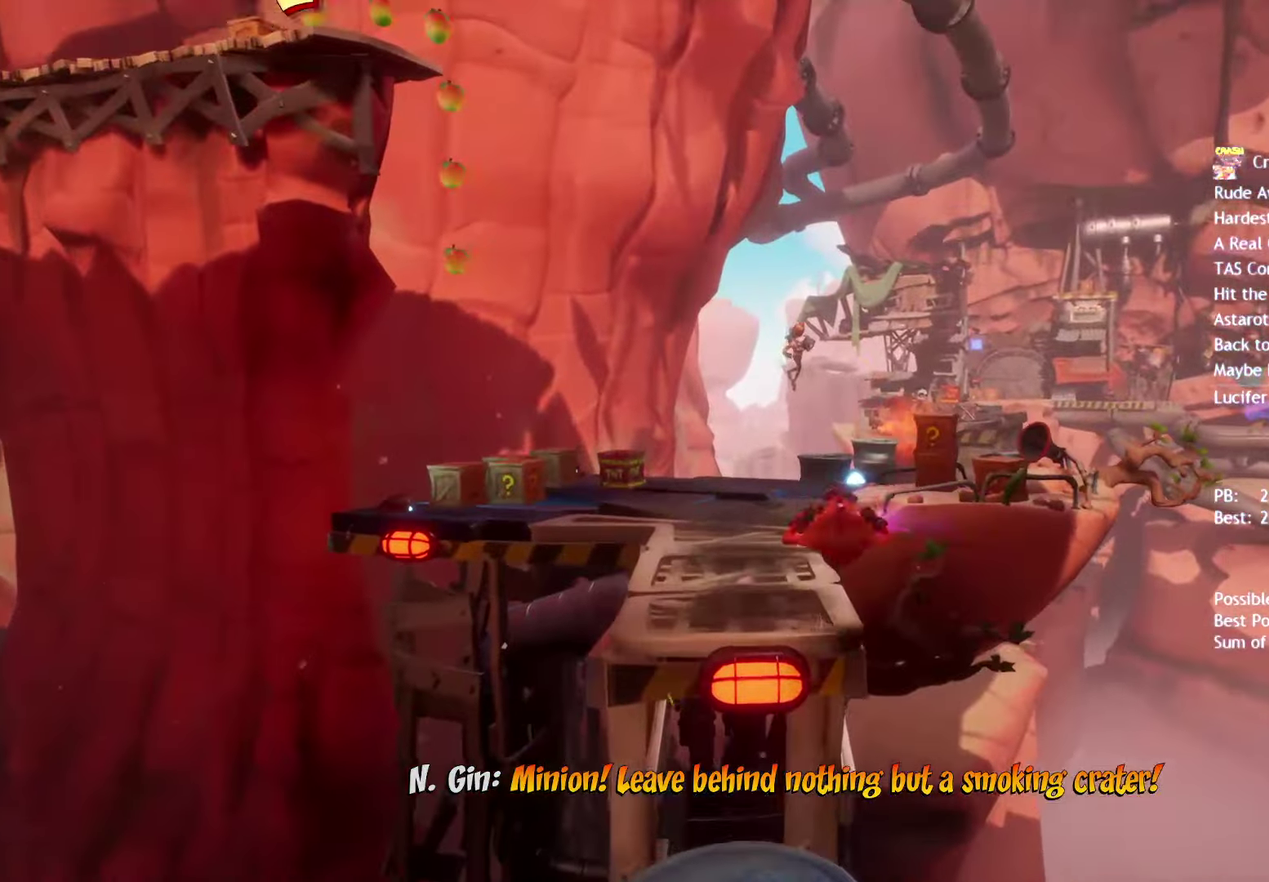
{"buttons": ["CIRCLE"], "left_stick": "up", "right_stick": "center", "events": [[67, "CIRCLE", "down"], [150, "CIRCLE", "up"], [267, "SQUARE", "down"], [350, "SQUARE", "up"], [467, "CIRCLE", "down"]]}
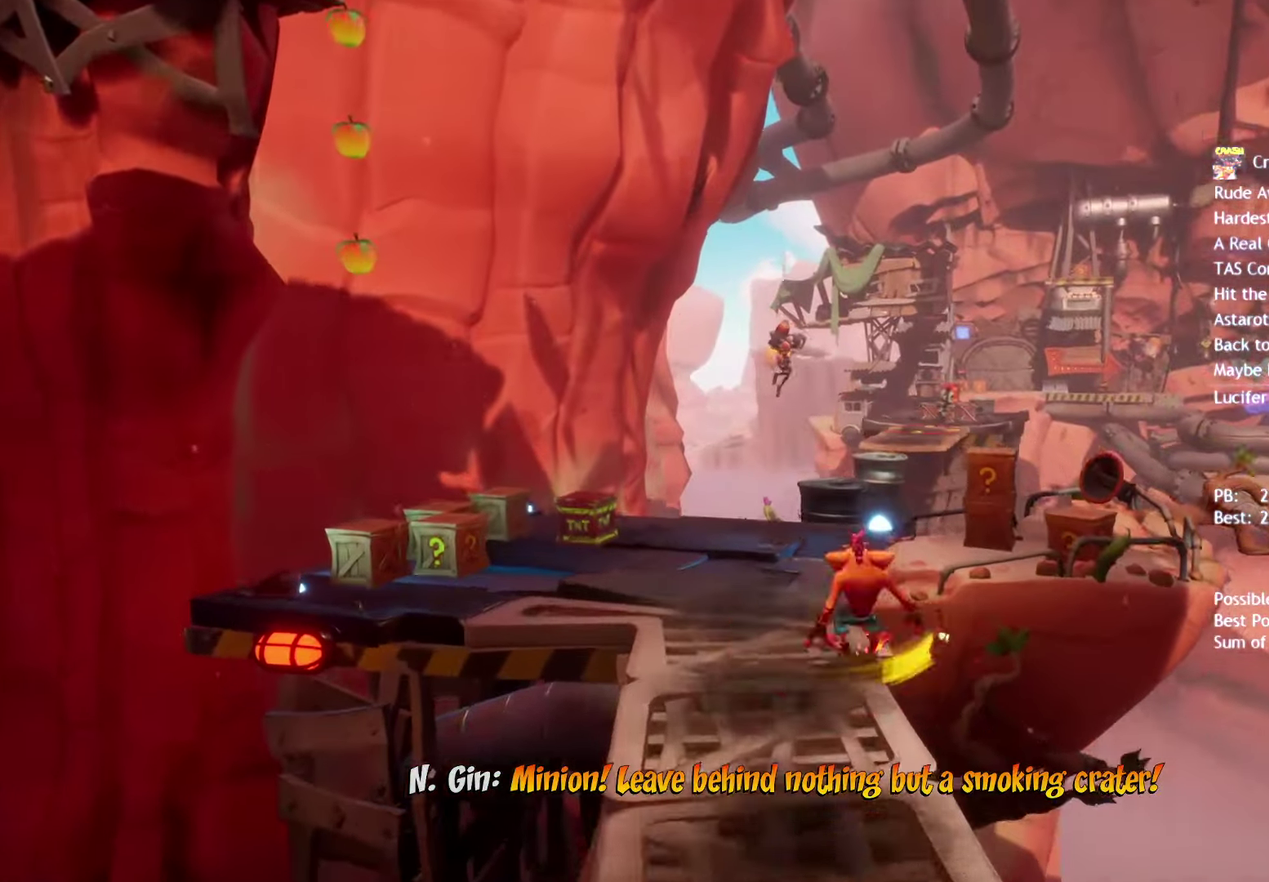
{"buttons": [], "left_stick": "up", "right_stick": "center", "events": [[50, "CIRCLE", "up"], [167, "SQUARE", "down"], [267, "SQUARE", "up"], [367, "CIRCLE", "down"], [450, "CIRCLE", "up"]]}
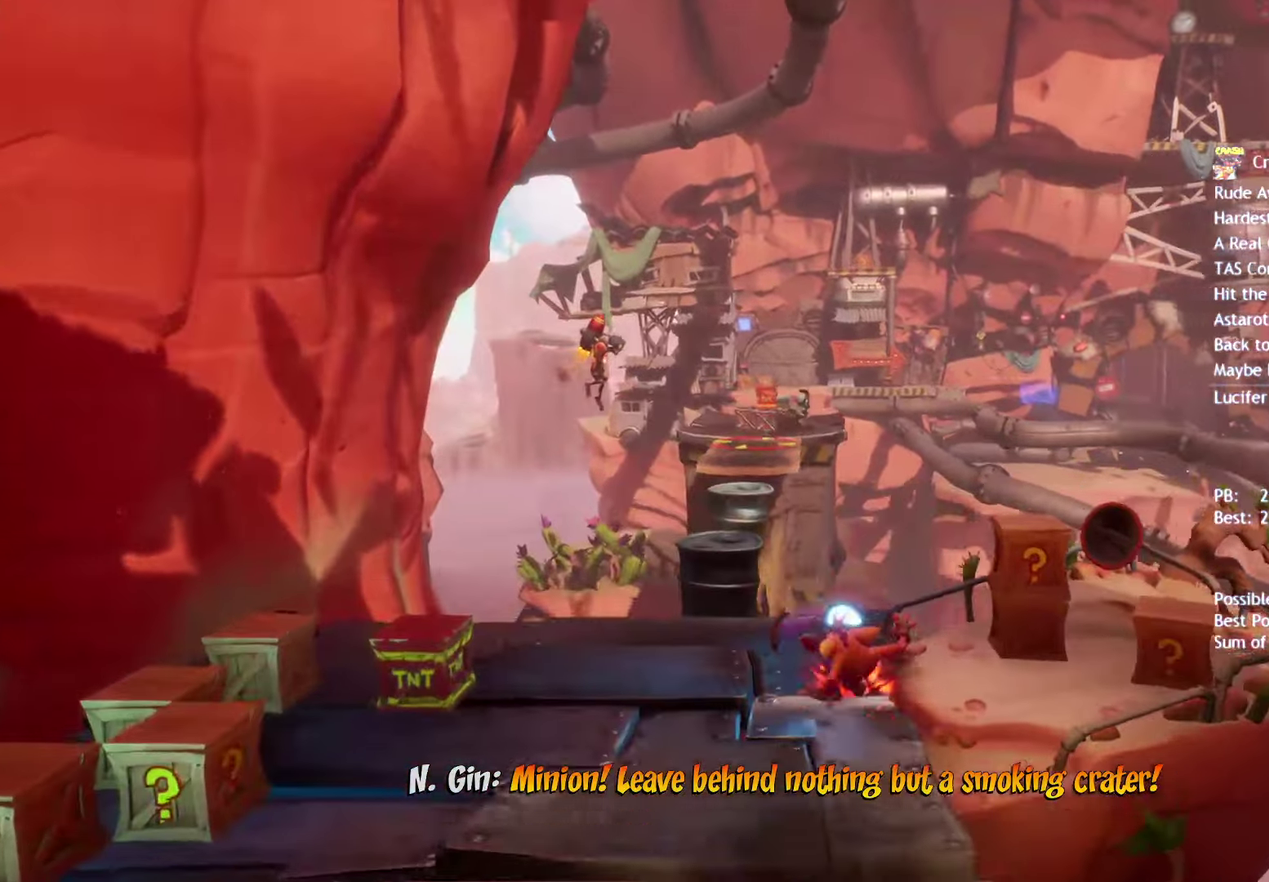
{"buttons": [], "left_stick": "up", "right_stick": "center", "events": [[67, "SQUARE", "down"], [167, "SQUARE", "up"], [283, "CIRCLE", "down"], [400, "CIRCLE", "up"]]}
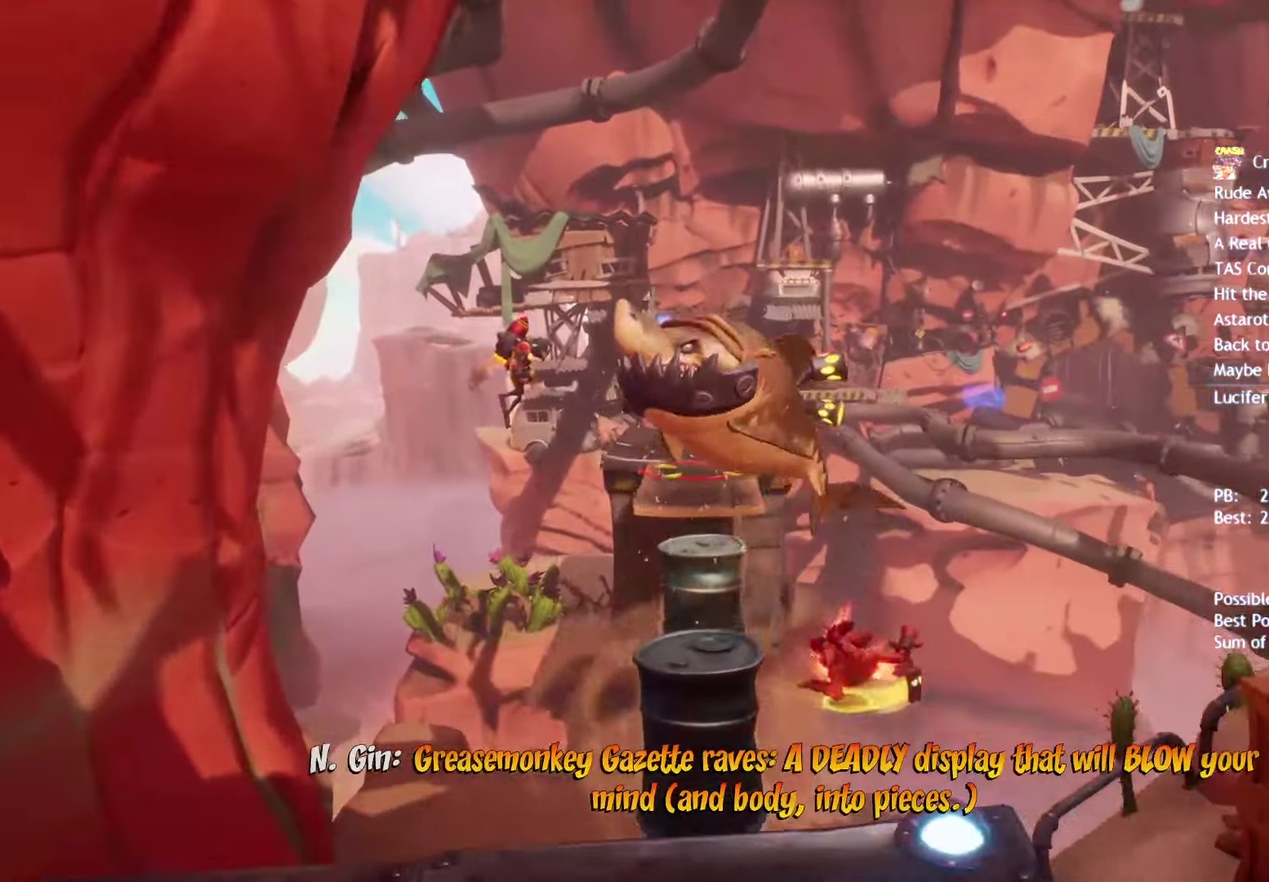
{"buttons": [], "left_stick": "up-left", "right_stick": "center", "events": [[50, "SQUARE", "down"], [117, "CROSS", "down"], [150, "SQUARE", "up"], [250, "CROSS", "up"], [283, "left_stick", "up-left"]]}
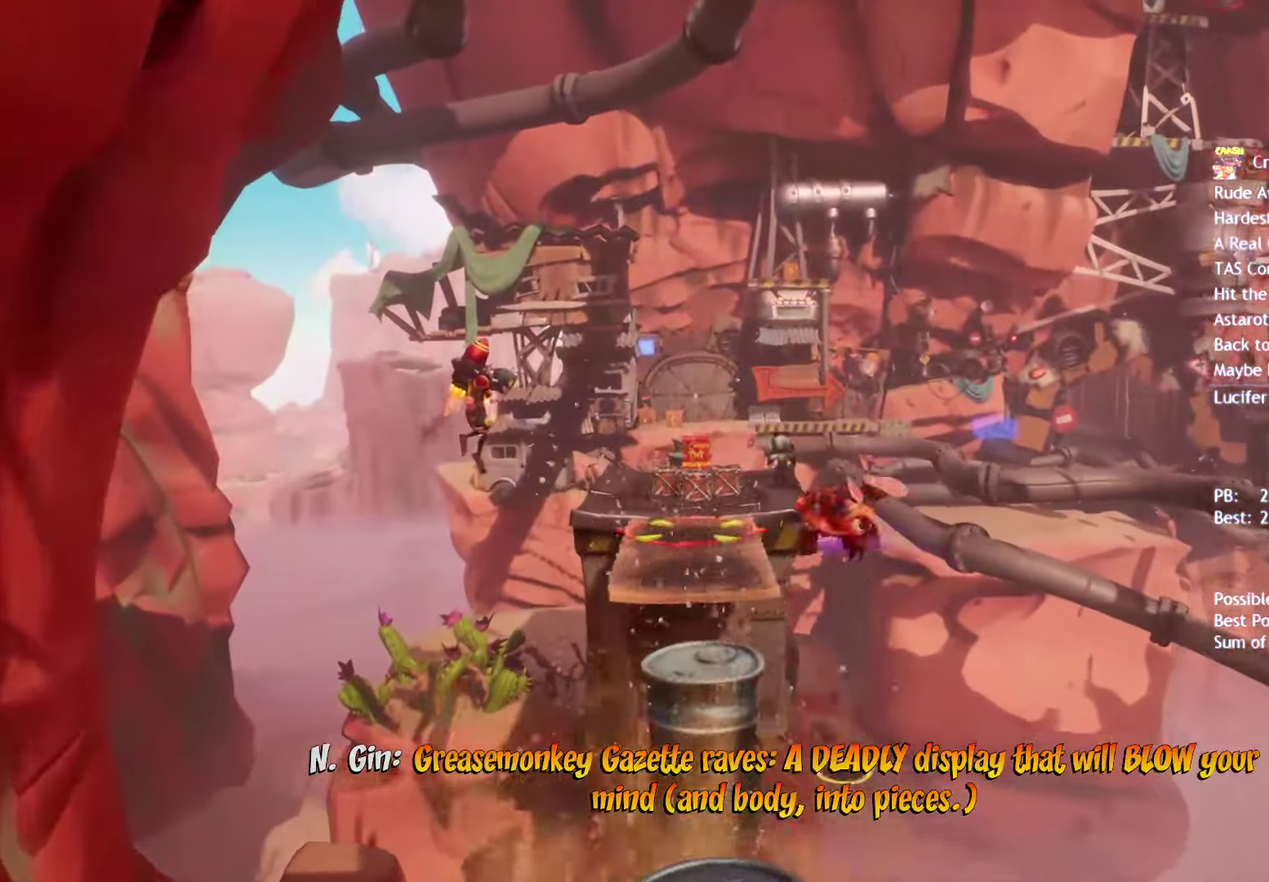
{"buttons": [], "left_stick": "up", "right_stick": "center", "events": [[250, "left_stick", "up"], [367, "CIRCLE", "down"], [417, "CIRCLE", "up"]]}
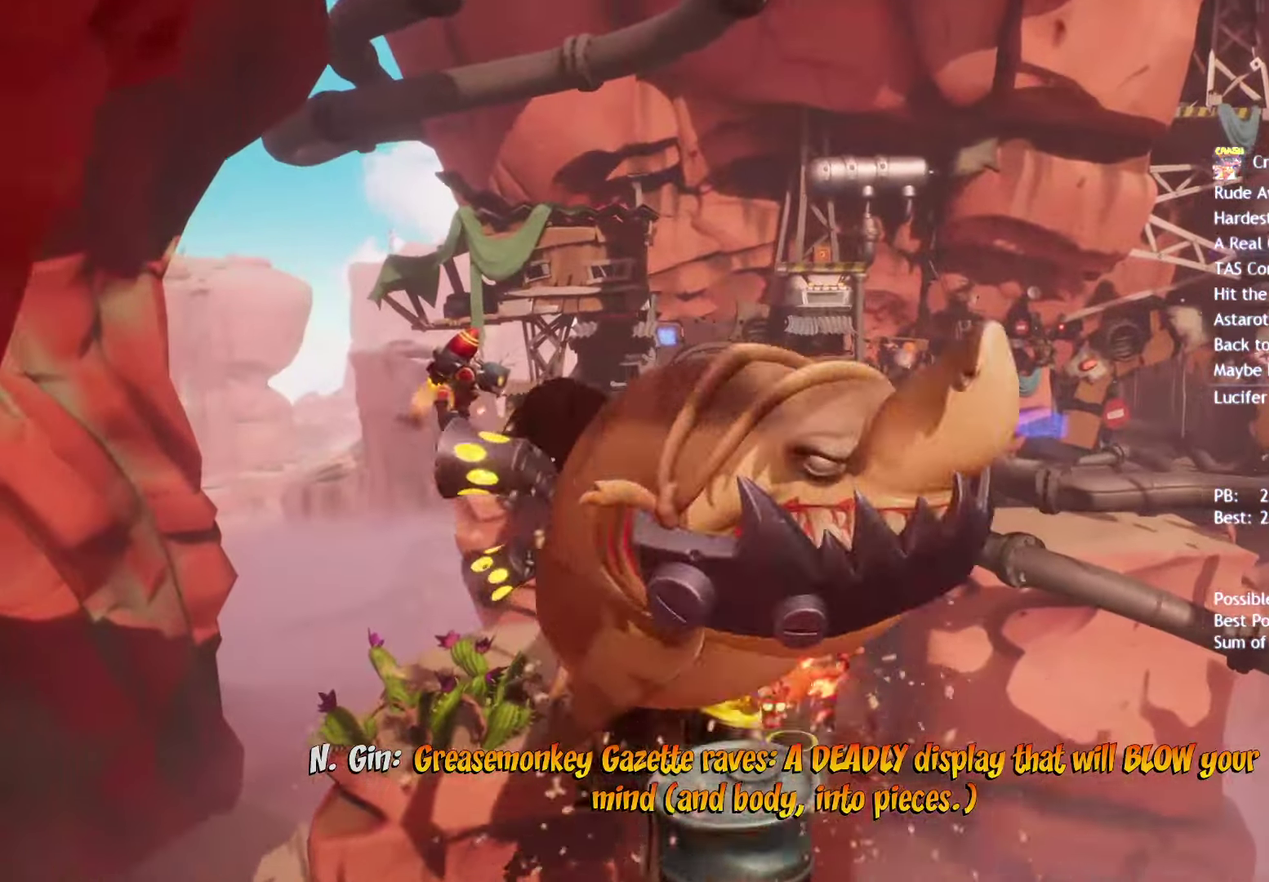
{"buttons": ["CROSS"], "left_stick": "up", "right_stick": "center", "events": [[33, "SQUARE", "down"], [117, "SQUARE", "up"], [250, "CIRCLE", "down"], [350, "CIRCLE", "up"], [433, "SQUARE", "down"], [500, "CROSS", "down"], [500, "SQUARE", "up"]]}
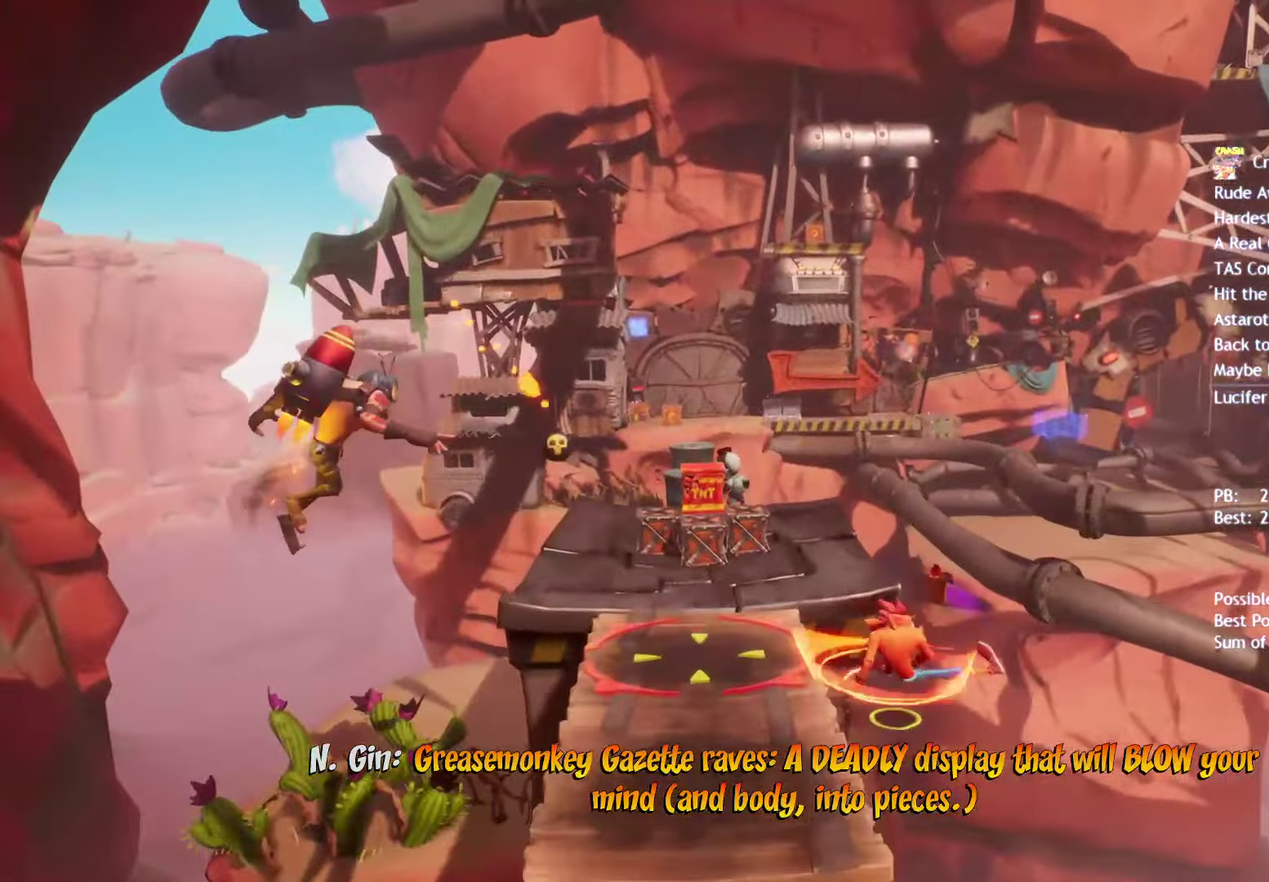
{"buttons": [], "left_stick": "up-left", "right_stick": "center"}
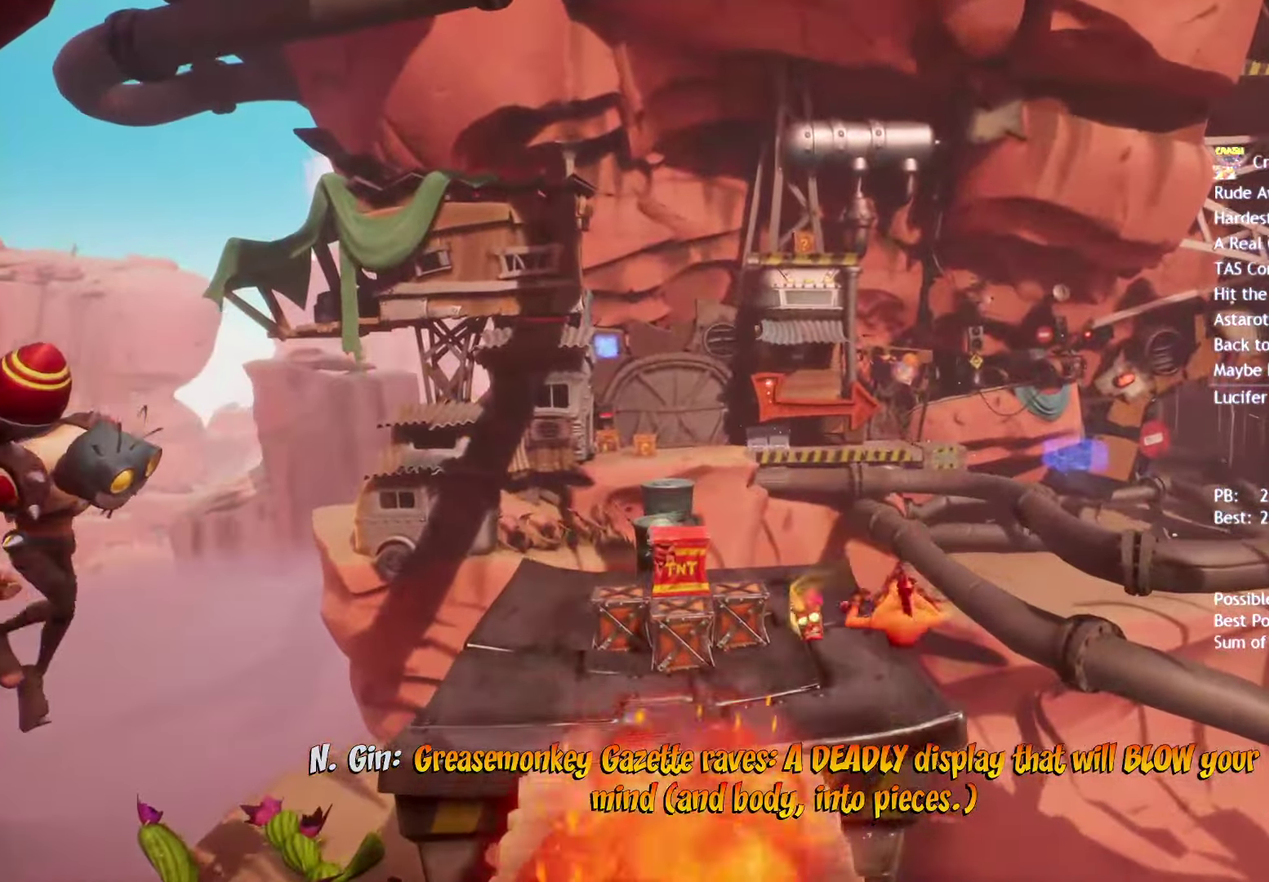
{"buttons": ["CIRCLE"], "left_stick": "up-left", "right_stick": "center", "events": [[100, "CIRCLE", "down"], [167, "CIRCLE", "up"], [267, "SQUARE", "down"], [350, "SQUARE", "up"], [467, "CIRCLE", "down"]]}
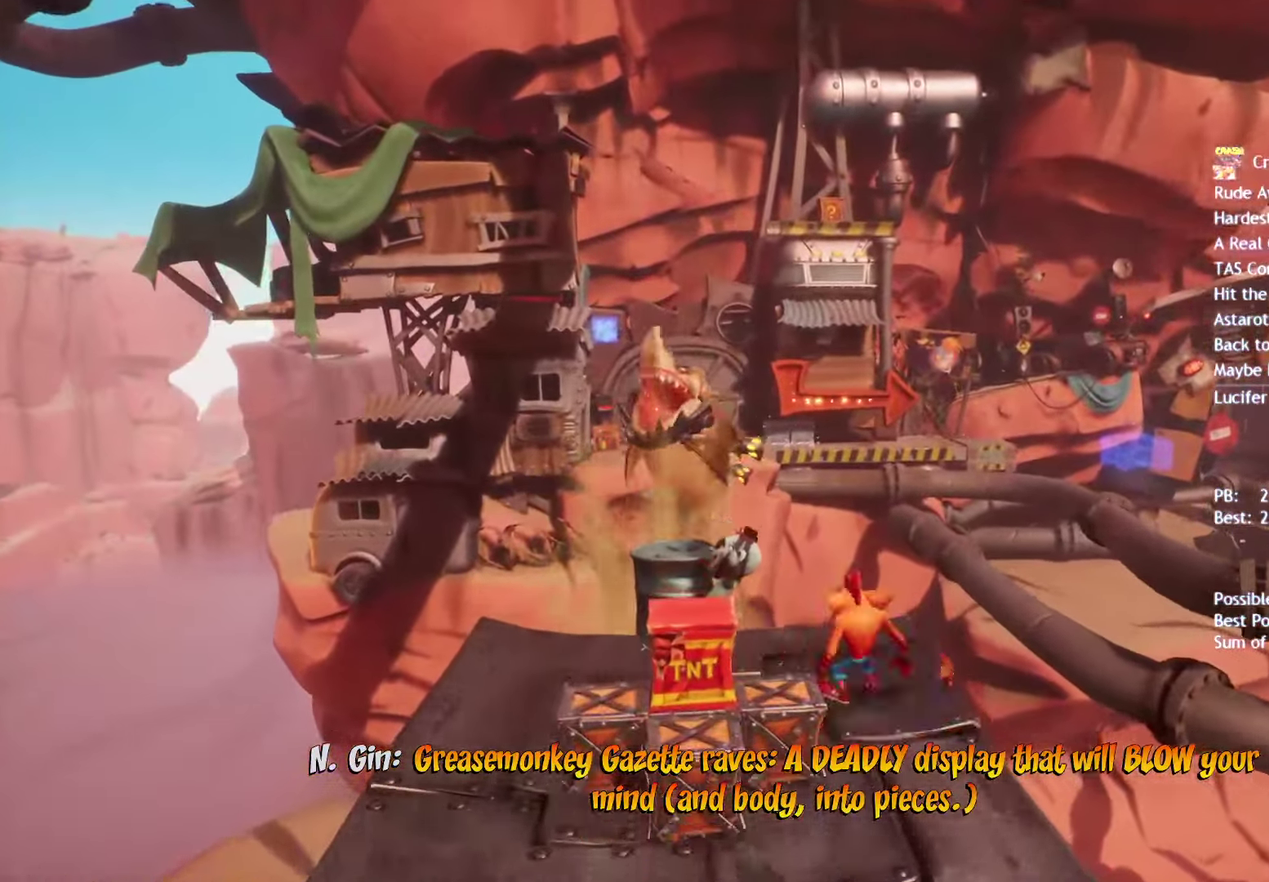
{"buttons": [], "left_stick": "up", "right_stick": "center", "events": [[33, "CIRCLE", "up"], [150, "SQUARE", "down"], [233, "SQUARE", "up"], [233, "left_stick", "up"], [350, "CIRCLE", "down"], [450, "CIRCLE", "up"]]}
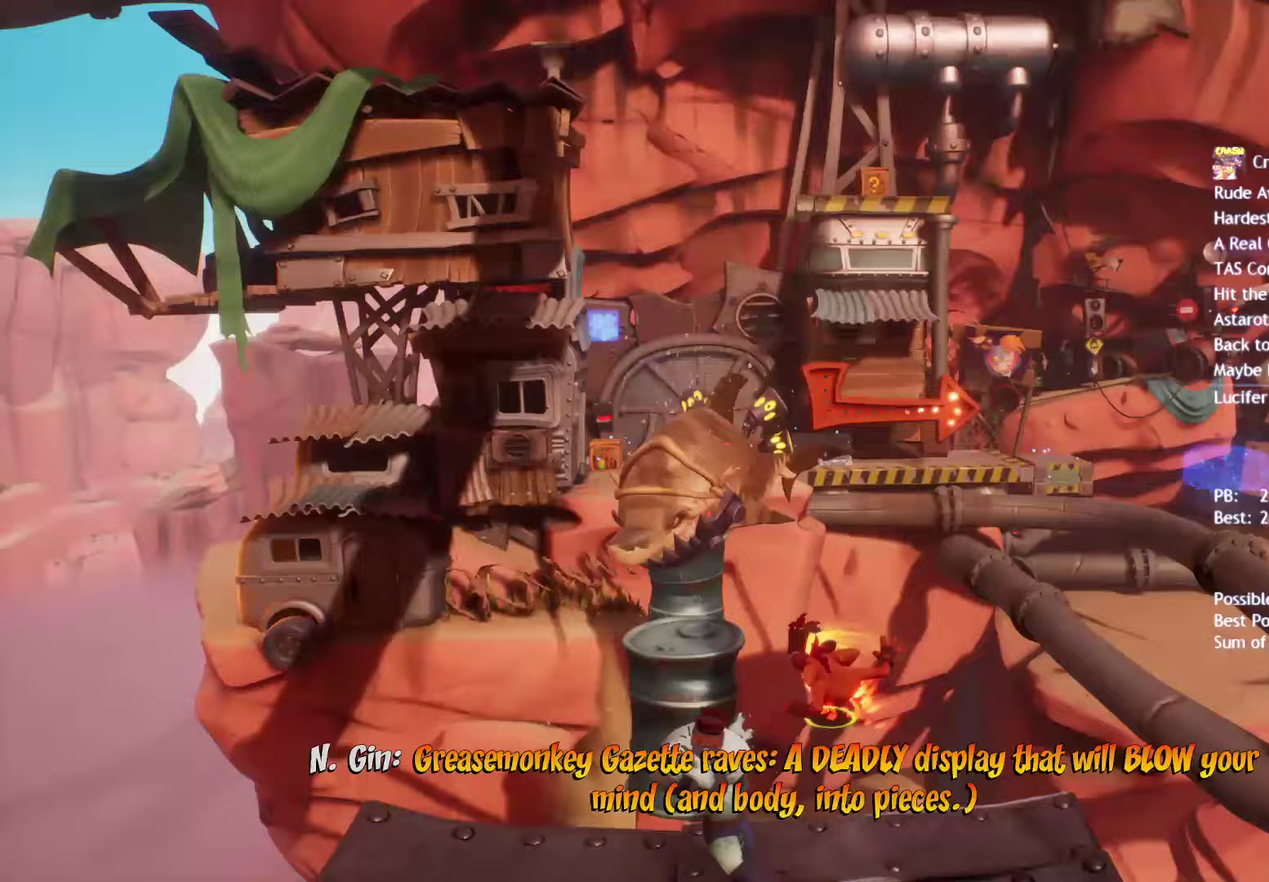
{"buttons": ["CROSS"], "left_stick": "up-left", "right_stick": "center", "events": [[100, "SQUARE", "down"], [167, "CROSS", "down"], [183, "SQUARE", "up"], [450, "left_stick", "up-left"]]}
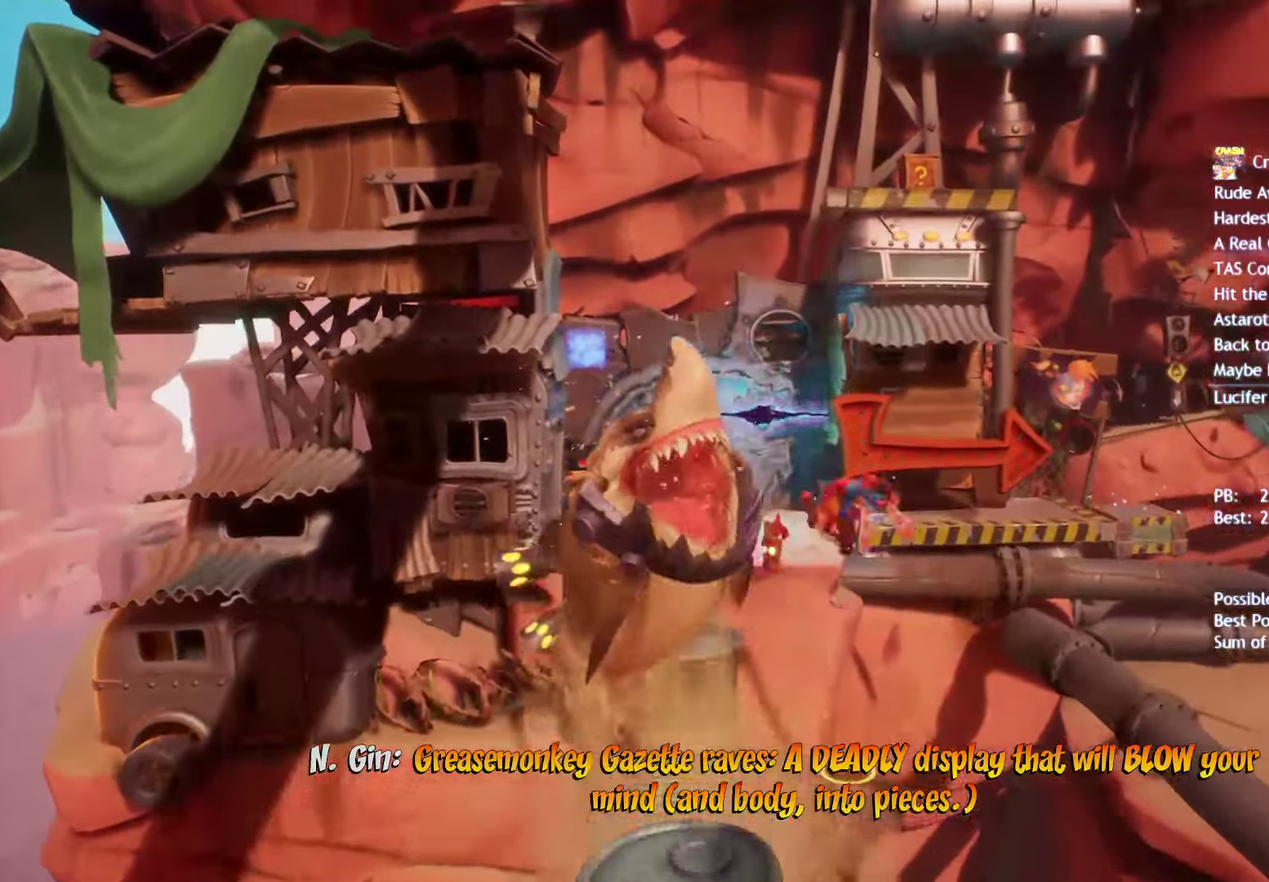
{"buttons": [], "left_stick": "up", "right_stick": "center", "events": [[33, "CROSS", "up"], [383, "left_stick", "up"]]}
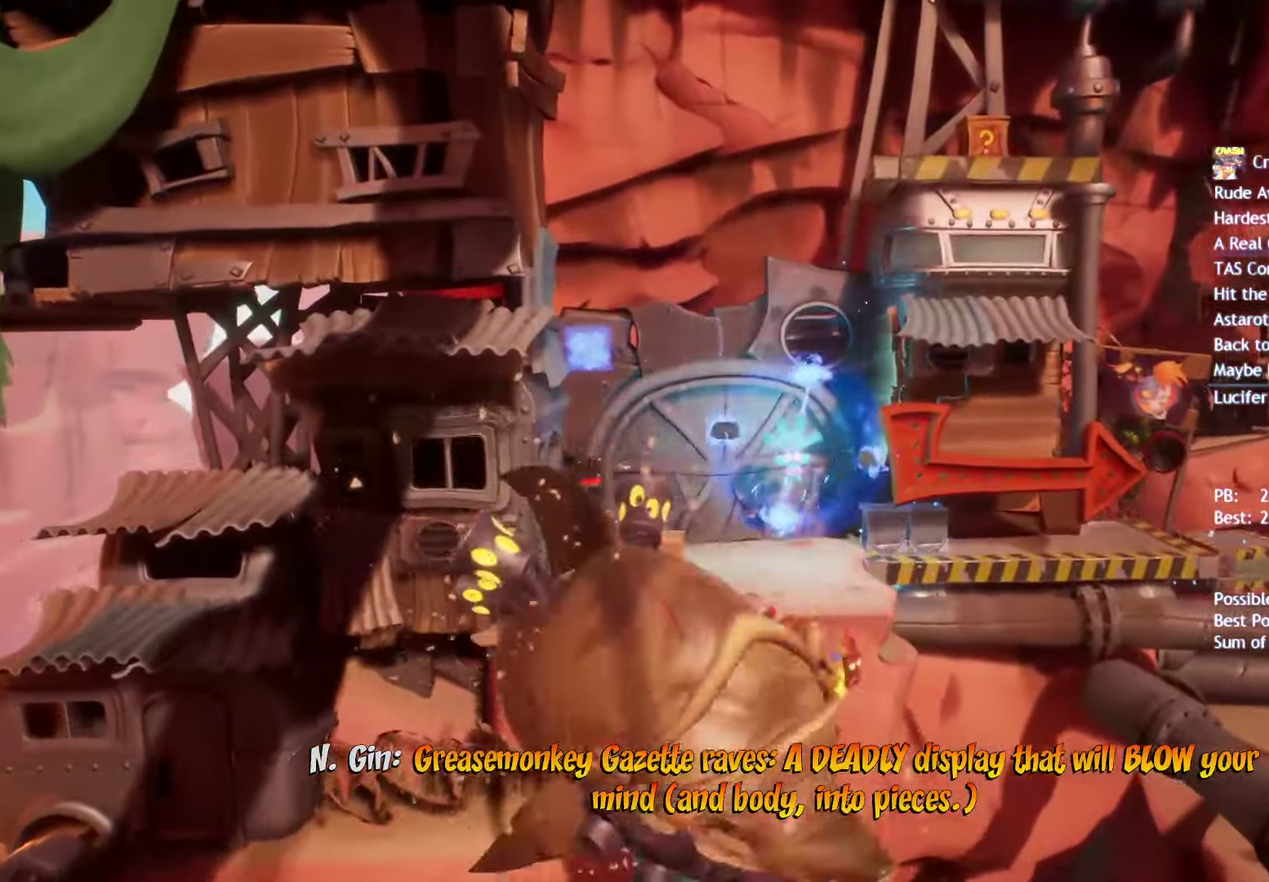
{"buttons": [], "left_stick": "up-right", "right_stick": "center", "events": [[117, "CIRCLE", "down"], [200, "CIRCLE", "up"], [333, "SQUARE", "down"], [417, "SQUARE", "up"], [433, "left_stick", "up-right"]]}
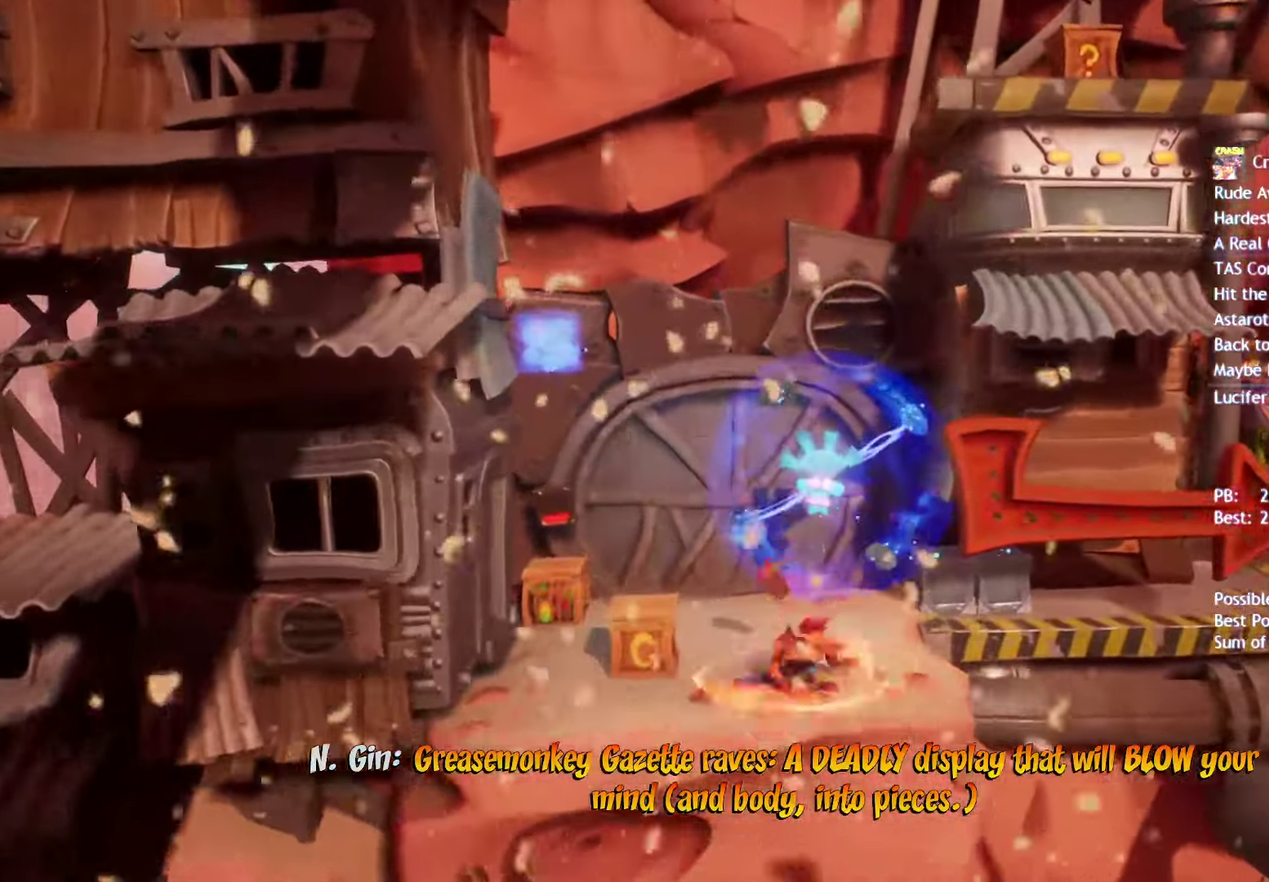
{"buttons": ["CIRCLE"], "left_stick": "right", "right_stick": "center", "events": [[33, "CIRCLE", "down"], [100, "CIRCLE", "up"], [200, "SQUARE", "down"], [217, "R2", "down"], [283, "left_stick", "right"], [333, "SQUARE", "up"], [367, "R2", "up"], [433, "CIRCLE", "down"]]}
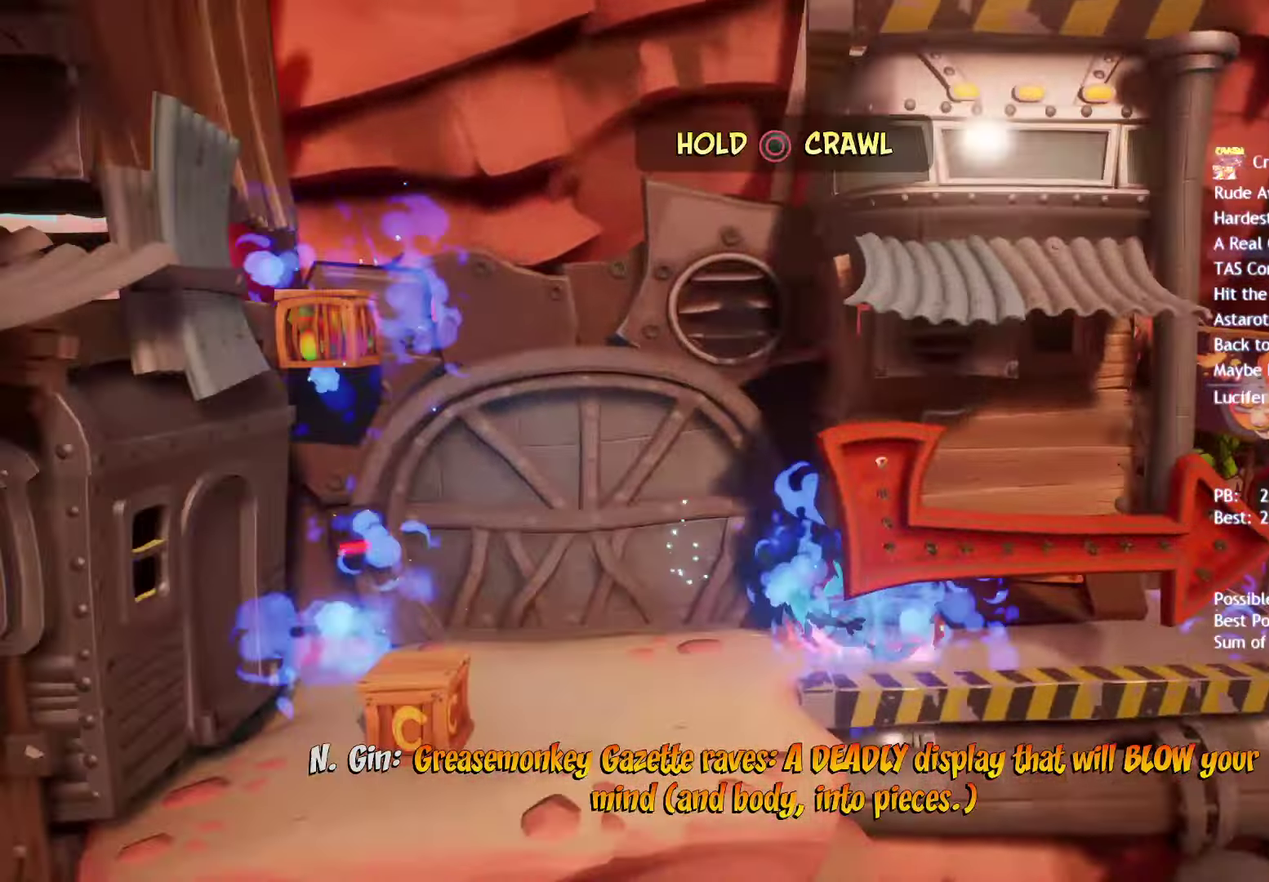
{"buttons": [], "left_stick": "right", "right_stick": "center", "events": [[17, "CIRCLE", "up"], [133, "SQUARE", "down"], [217, "SQUARE", "up"], [333, "CIRCLE", "down"], [433, "CIRCLE", "up"]]}
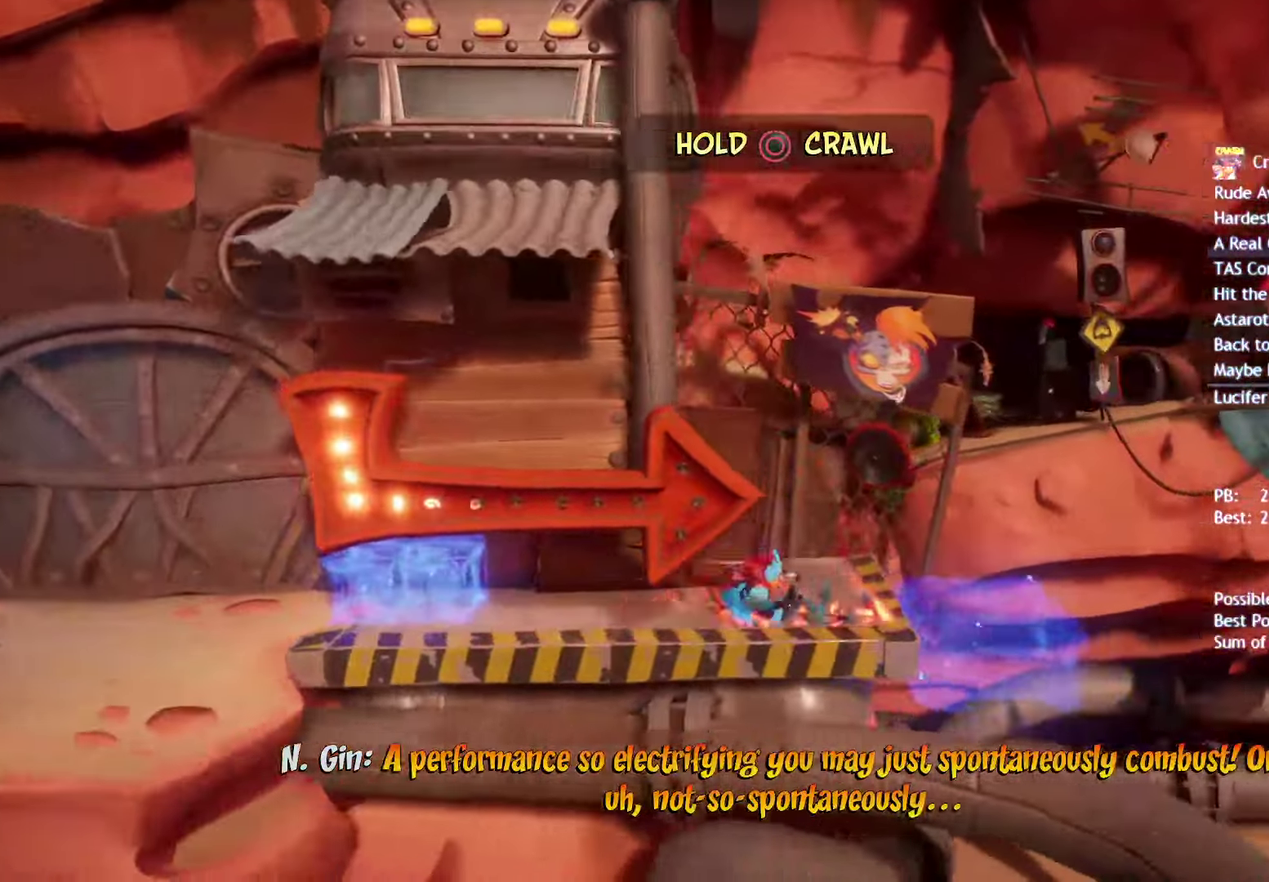
{"buttons": [], "left_stick": "right", "right_stick": "center", "events": [[33, "SQUARE", "down"], [50, "R2", "down"], [167, "SQUARE", "up"], [200, "R2", "up"]]}
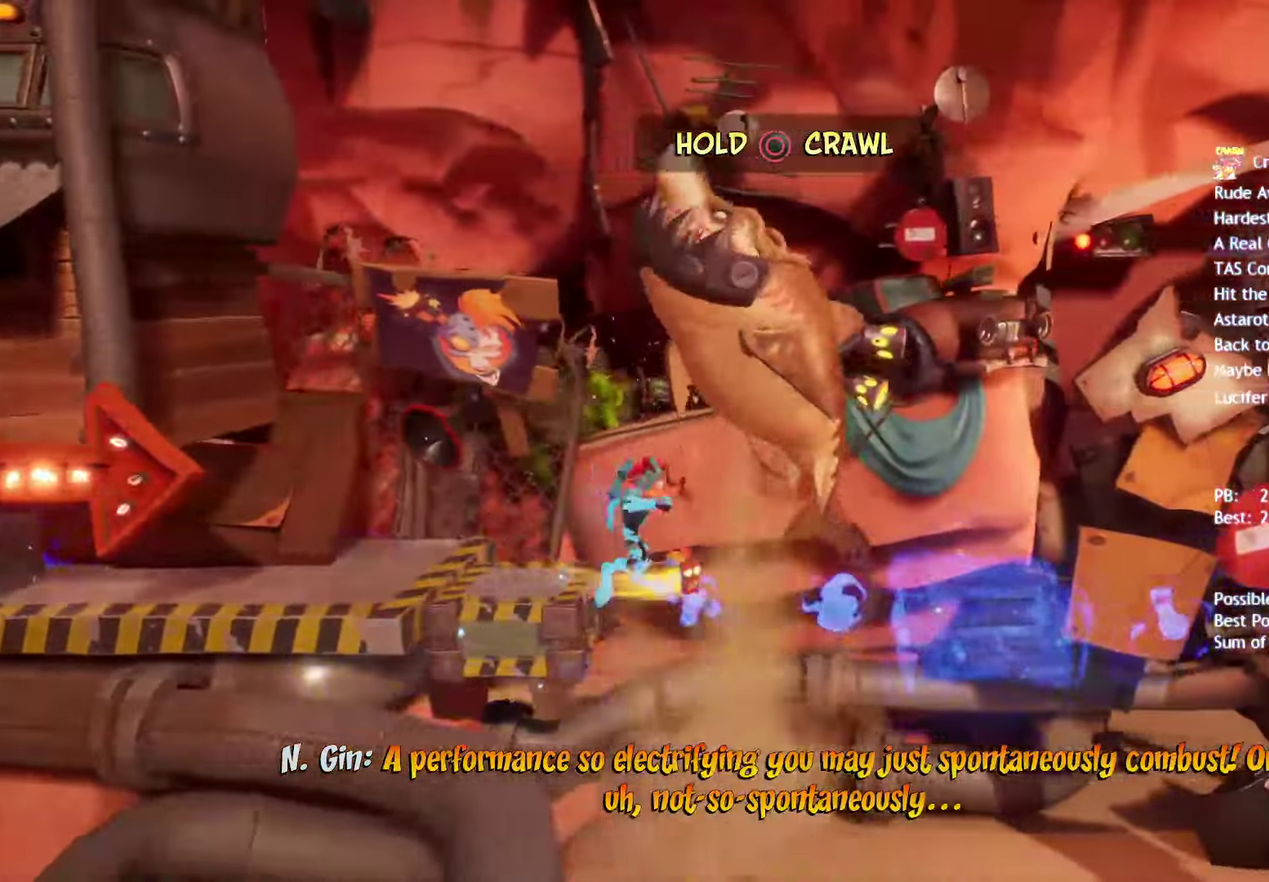
{"buttons": [], "left_stick": "right", "right_stick": "center", "events": [[33, "CIRCLE", "down"], [150, "CIRCLE", "up"], [267, "R2", "down"], [267, "SQUARE", "down"], [383, "SQUARE", "up"], [400, "R2", "up"]]}
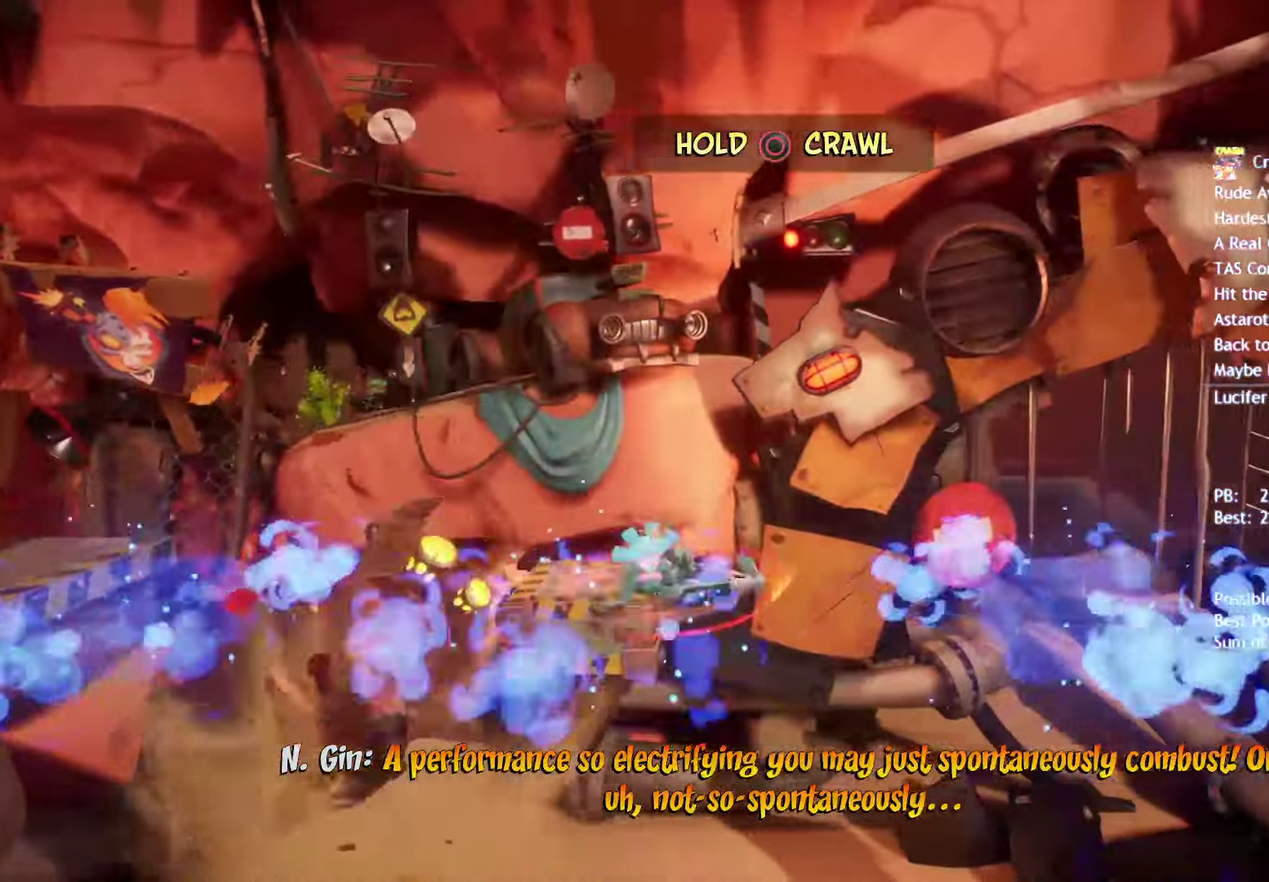
{"buttons": [], "left_stick": "right", "right_stick": "center", "events": [[83, "CIRCLE", "down"], [183, "CIRCLE", "up"], [300, "SQUARE", "down"], [317, "R2", "down"], [433, "SQUARE", "up"], [450, "R2", "up"]]}